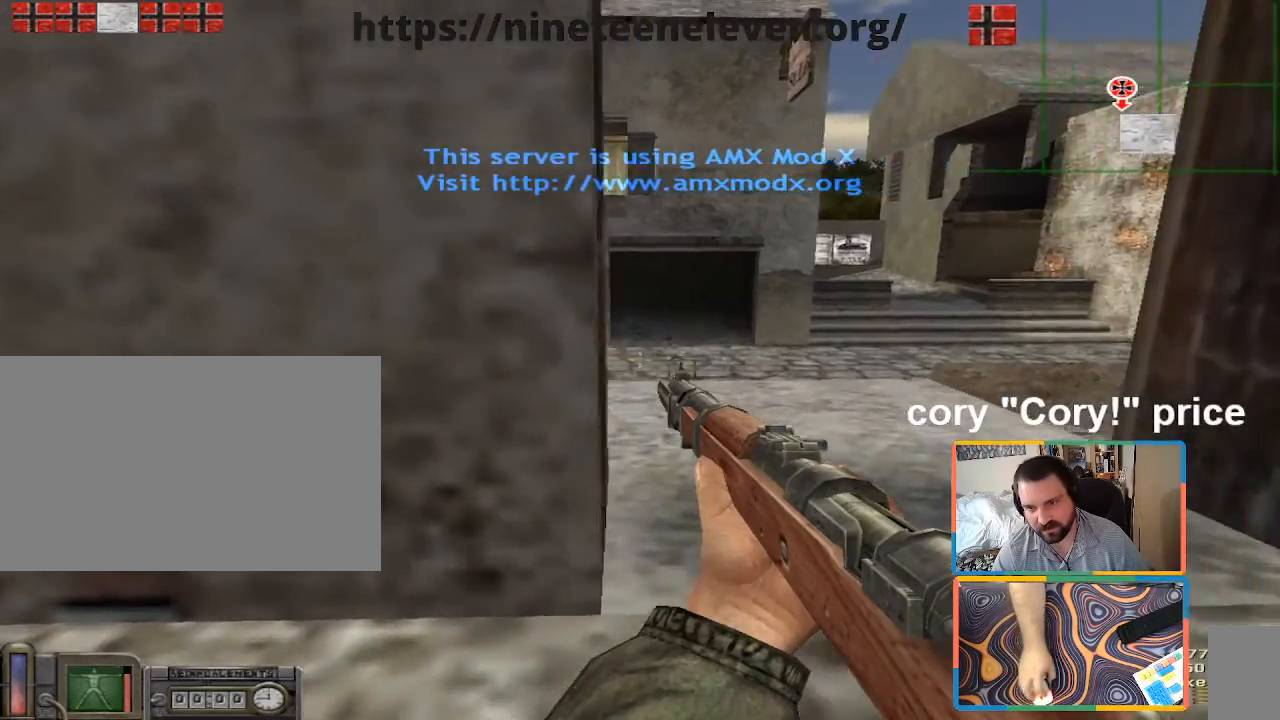
Gameplay with keyboard and mouse; each line is a JSON object with the keys and mouse buttons held at the frame after it. "events" lists presses ("down") and releases ("up") of "1", "2", "3", "4", "5", "a", "alt", "b", "c", "ctrl", "d", "e", "f", "g", "q", "r", "s", "shift", "space", "t", "tab", "tilde", "v", "w", "x", "z", "mouse_left", "mouse_wheel", "mouse_right", "mouse_mb4" and "mouse_mb5" between this image and that frame as [ms after this image, input, new state], when the widget could be followed in between. "mouse_left", "mouse_wheel", "mouse_right", "mouse_mb4", "mouse_mb5" = the "left", "wheel", "right", "mb4", "mb5" buttons of the "mouse" list. No other keys are recorded. "wheel" means that the mouse wheel is clicked or scrolled. Mouse movement is not recorded.
{"keys": ["ctrl", "d"], "mouse": [], "events": [[100, "w", "up"]]}
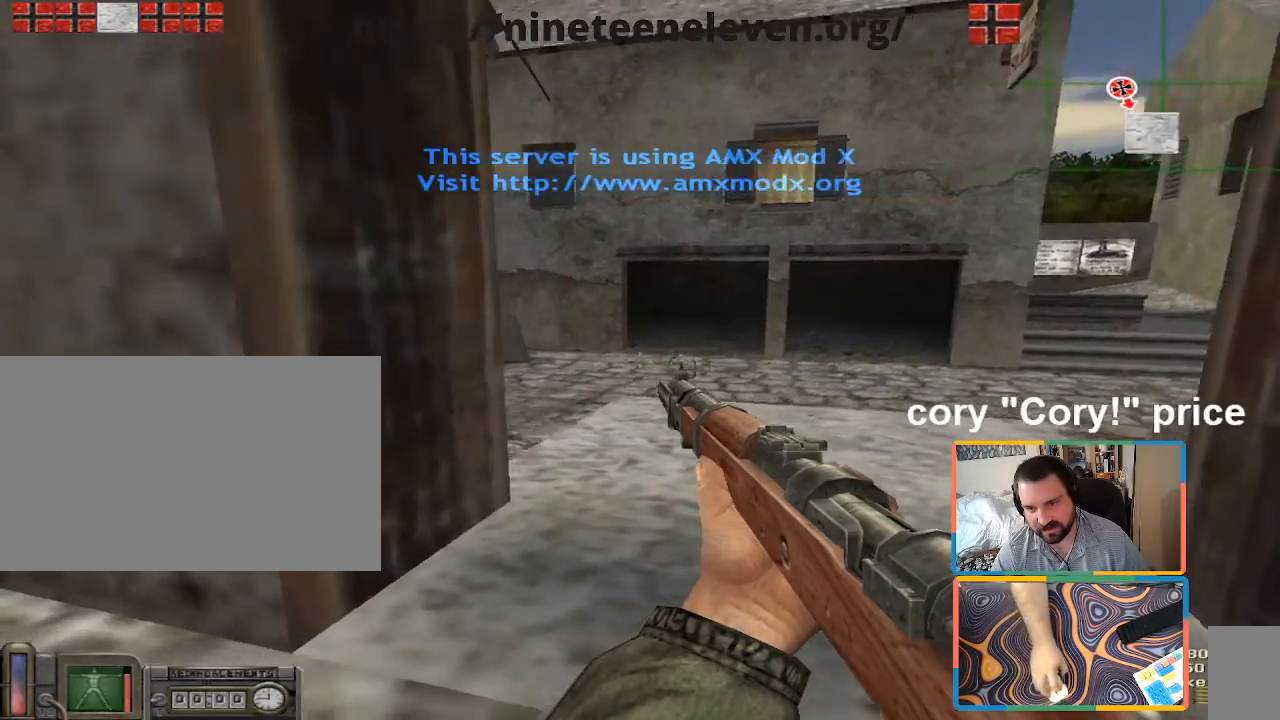
{"keys": ["ctrl"], "mouse": [], "events": [[400, "d", "up"]]}
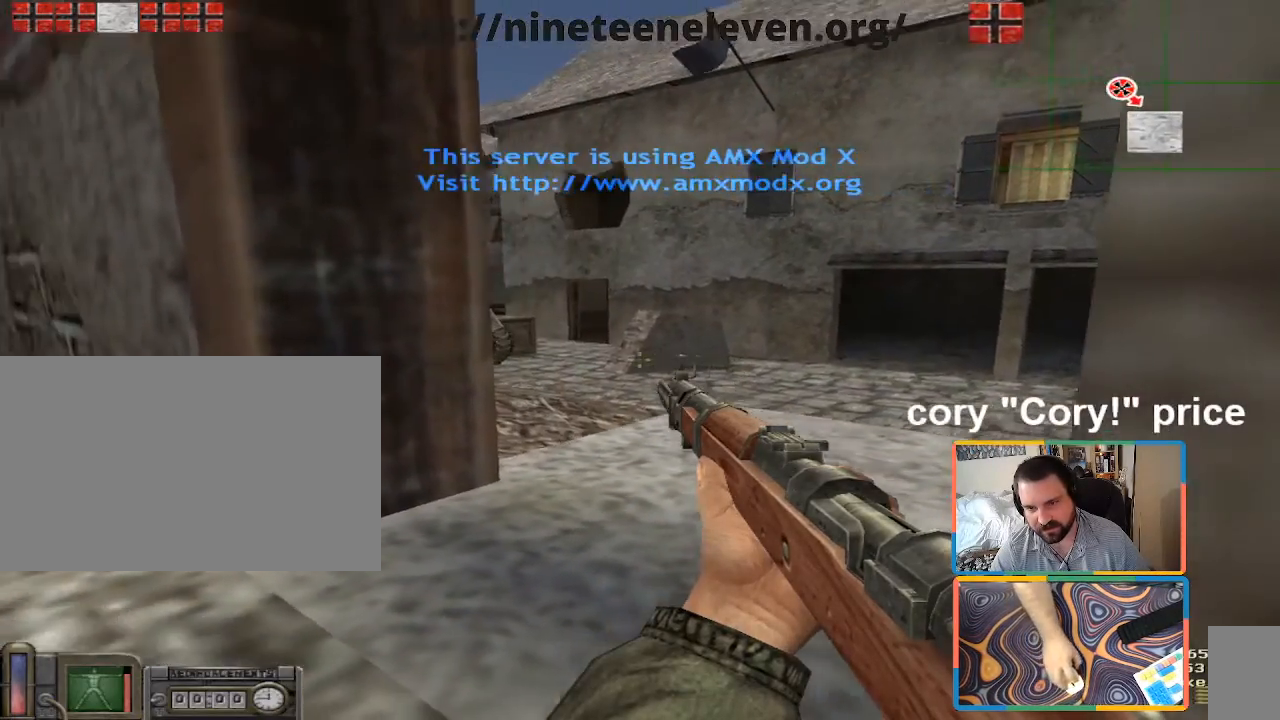
{"keys": ["ctrl", "d", "w"], "mouse": [], "events": [[233, "w", "down"], [367, "d", "down"]]}
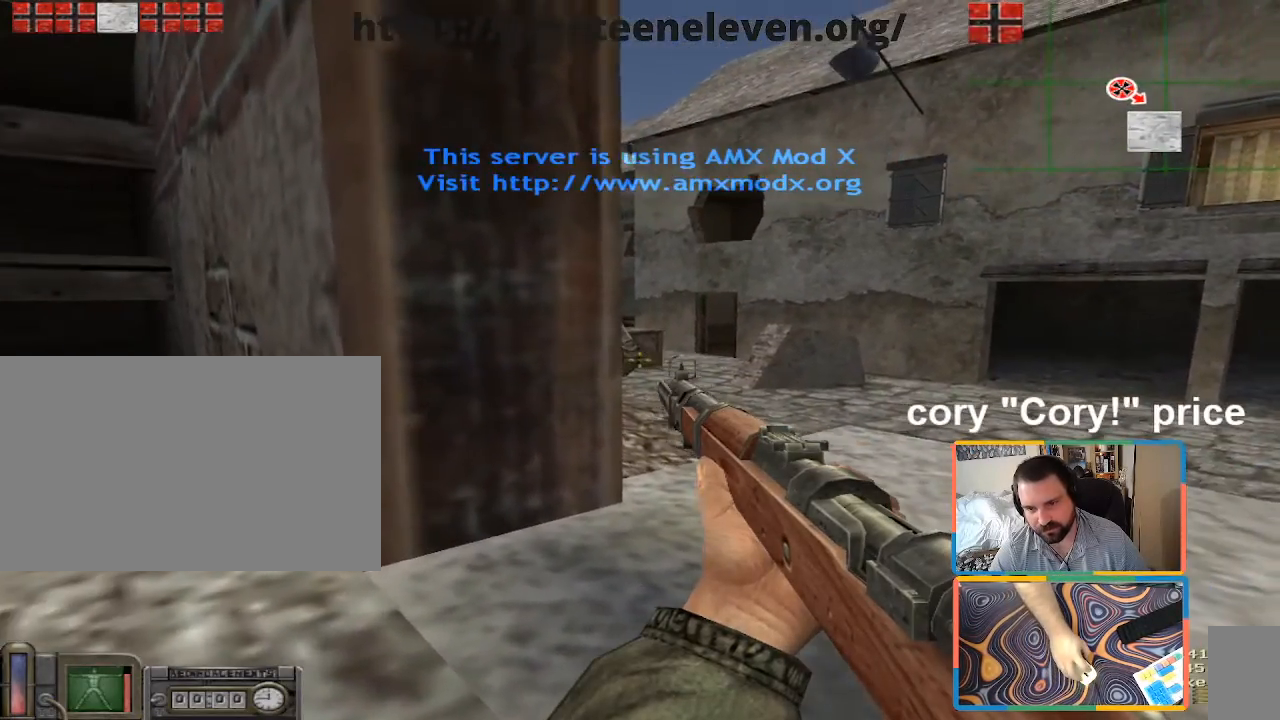
{"keys": ["ctrl", "d"], "mouse": [], "events": [[50, "d", "up"], [433, "d", "down"], [483, "w", "up"]]}
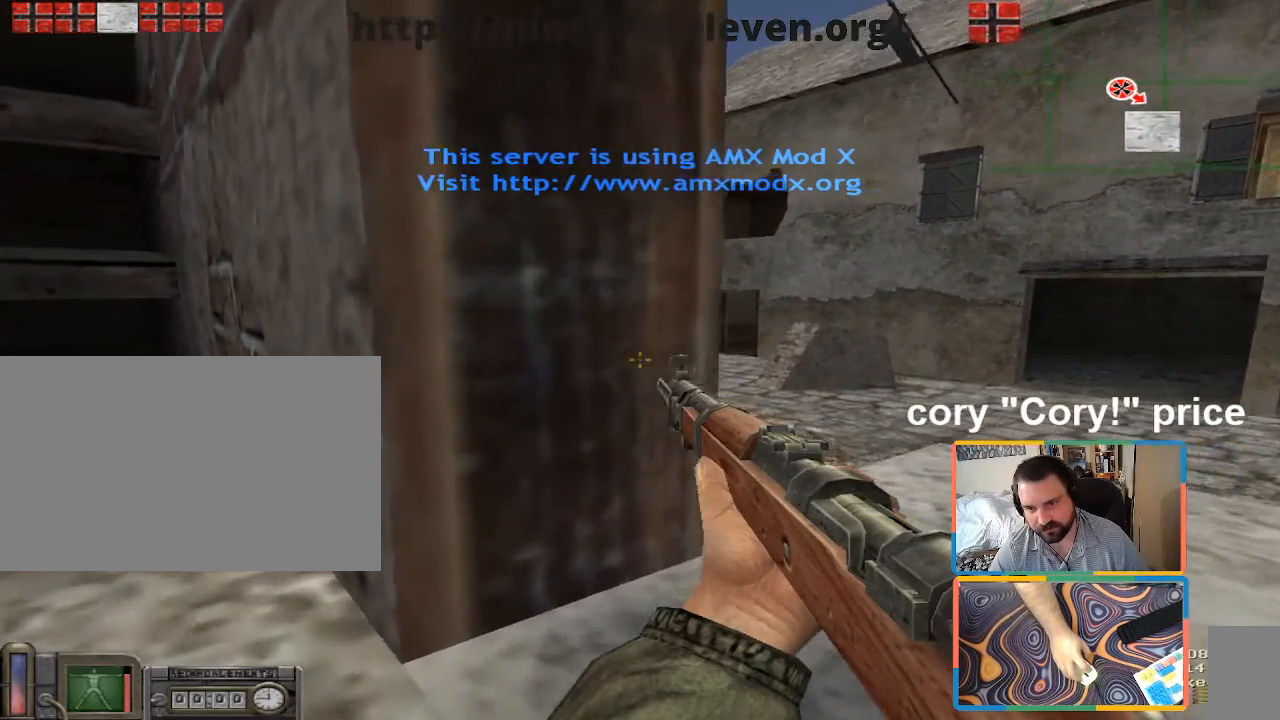
{"keys": ["ctrl", "d"], "mouse": [], "events": []}
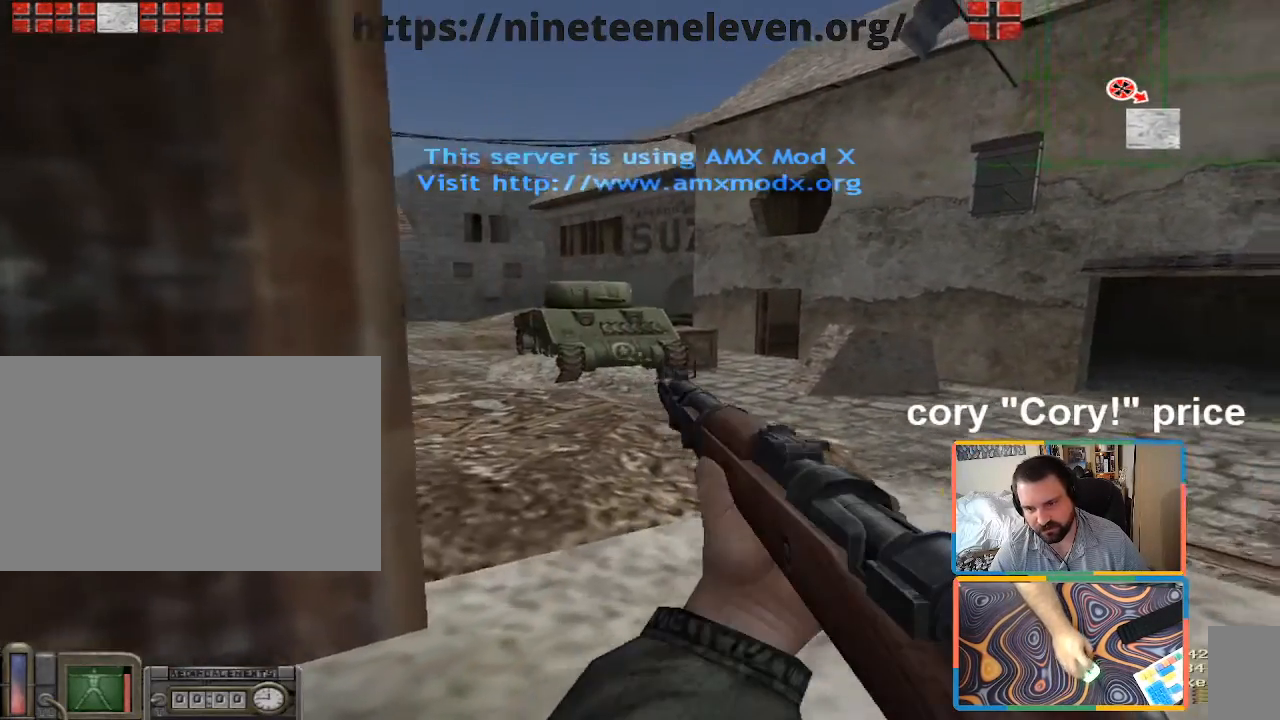
{"keys": ["ctrl"], "mouse": [], "events": [[83, "d", "up"], [283, "a", "down"], [367, "a", "up"], [367, "d", "down"], [500, "d", "up"]]}
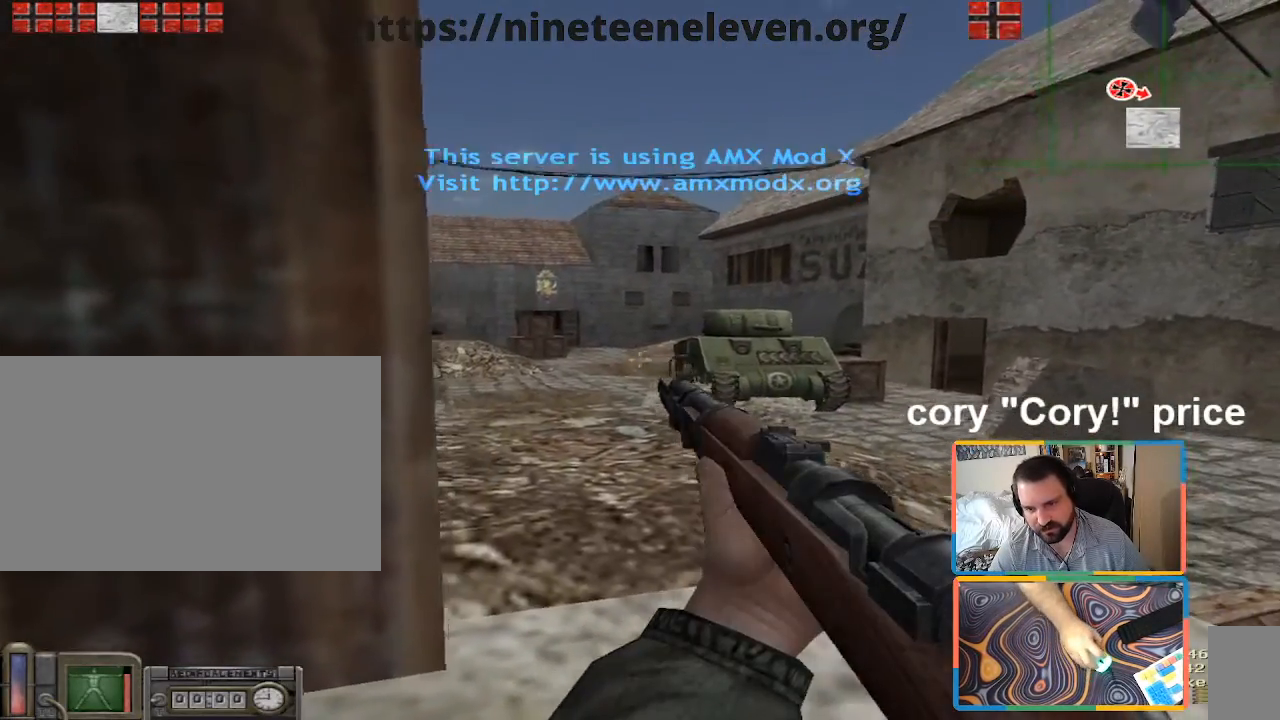
{"keys": ["ctrl"], "mouse": [], "events": []}
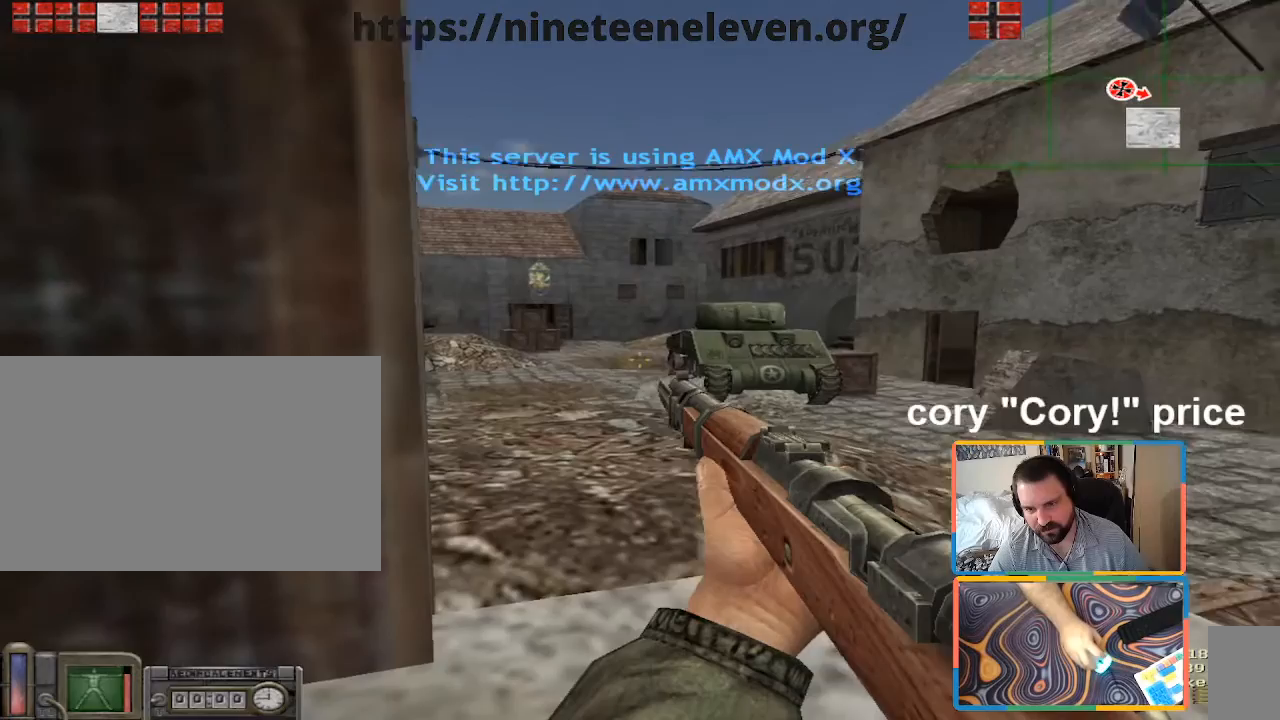
{"keys": [], "mouse": [], "events": [[350, "ctrl", "up"]]}
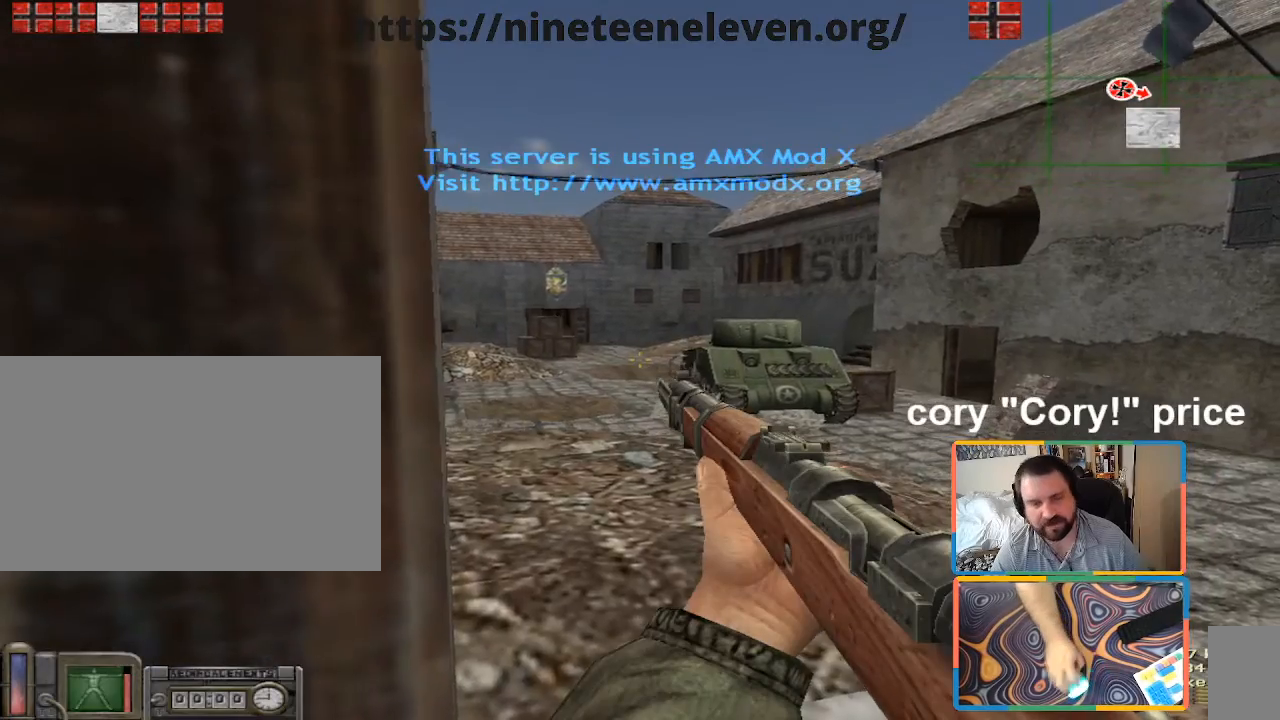
{"keys": ["a", "w"], "mouse": [], "events": [[283, "a", "down"], [500, "w", "down"]]}
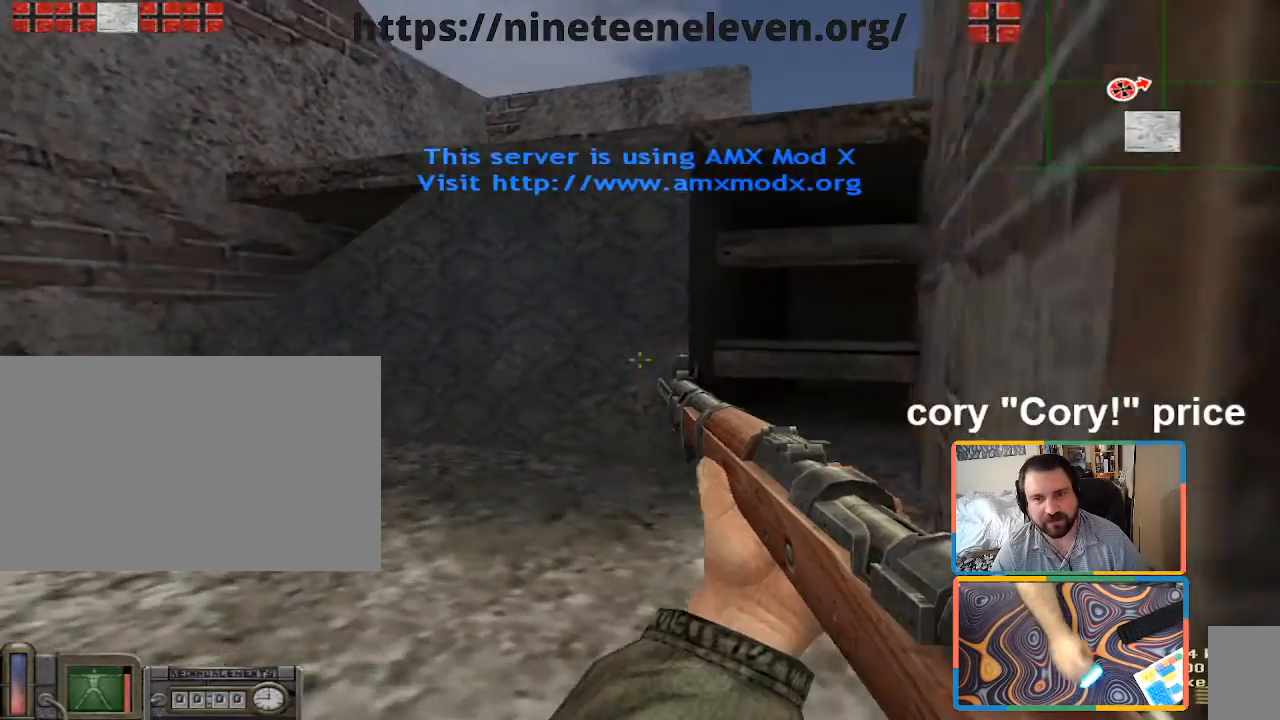
{"keys": [], "mouse": [], "events": [[200, "w", "up"], [383, "a", "up"], [433, "d", "down"], [483, "d", "up"]]}
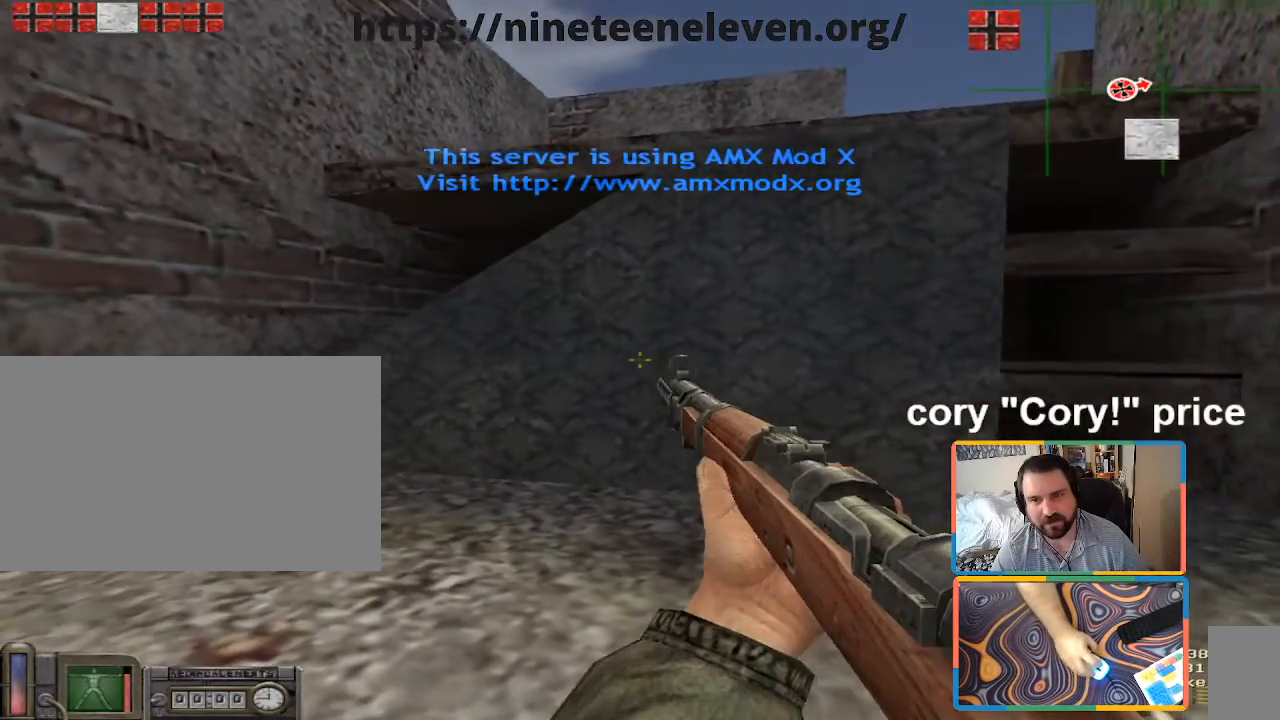
{"keys": [], "mouse": [], "events": [[300, "d", "down"], [400, "d", "up"]]}
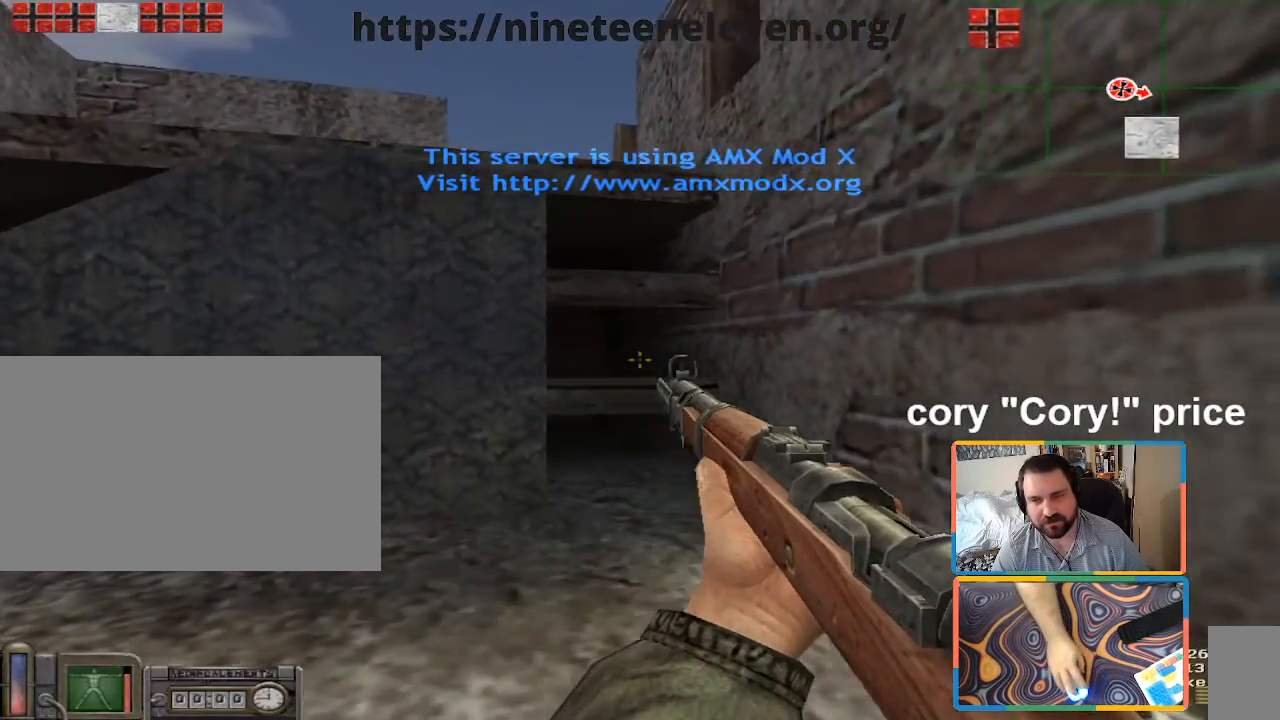
{"keys": ["a", "s"], "mouse": [], "events": [[83, "5", "down"], [133, "5", "up"], [133, "mouse_left", "down"], [233, "mouse_left", "up"], [367, "s", "down"], [467, "a", "down"]]}
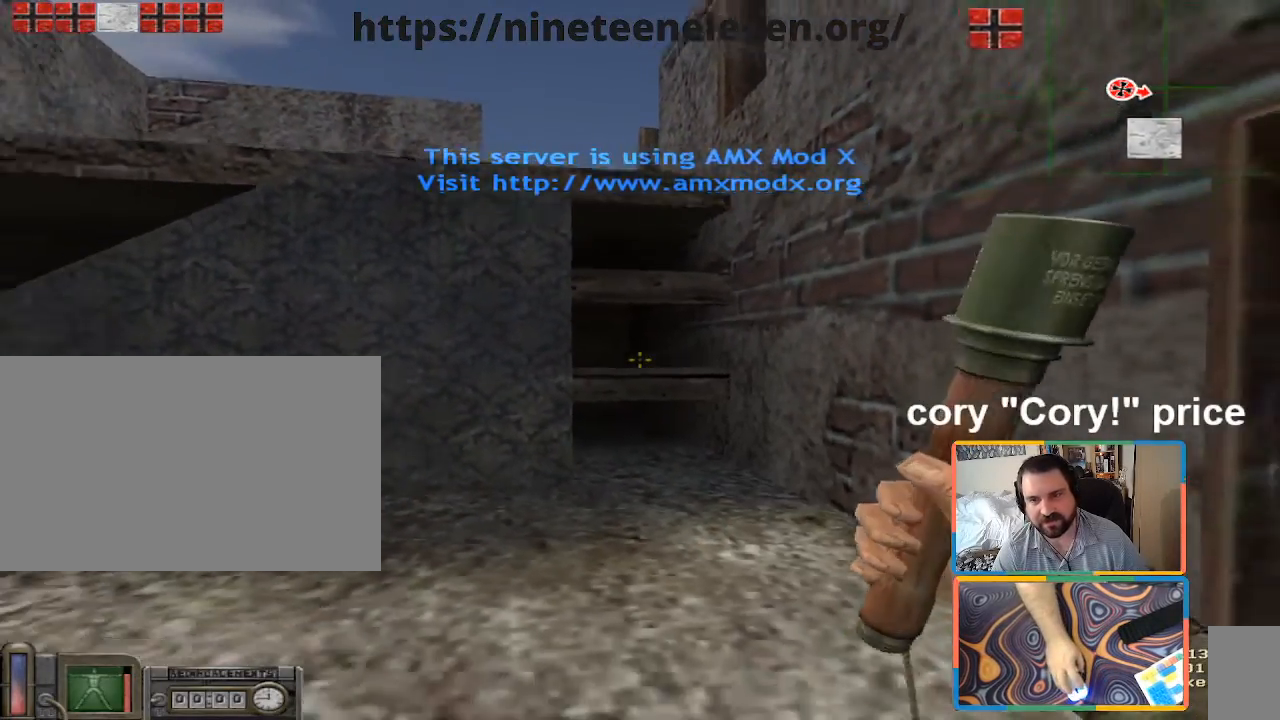
{"keys": [], "mouse": [], "events": [[17, "mouse_right", "down"], [50, "s", "up"], [100, "a", "up"], [100, "mouse_right", "up"], [150, "mouse_right", "down"], [250, "mouse_right", "up"]]}
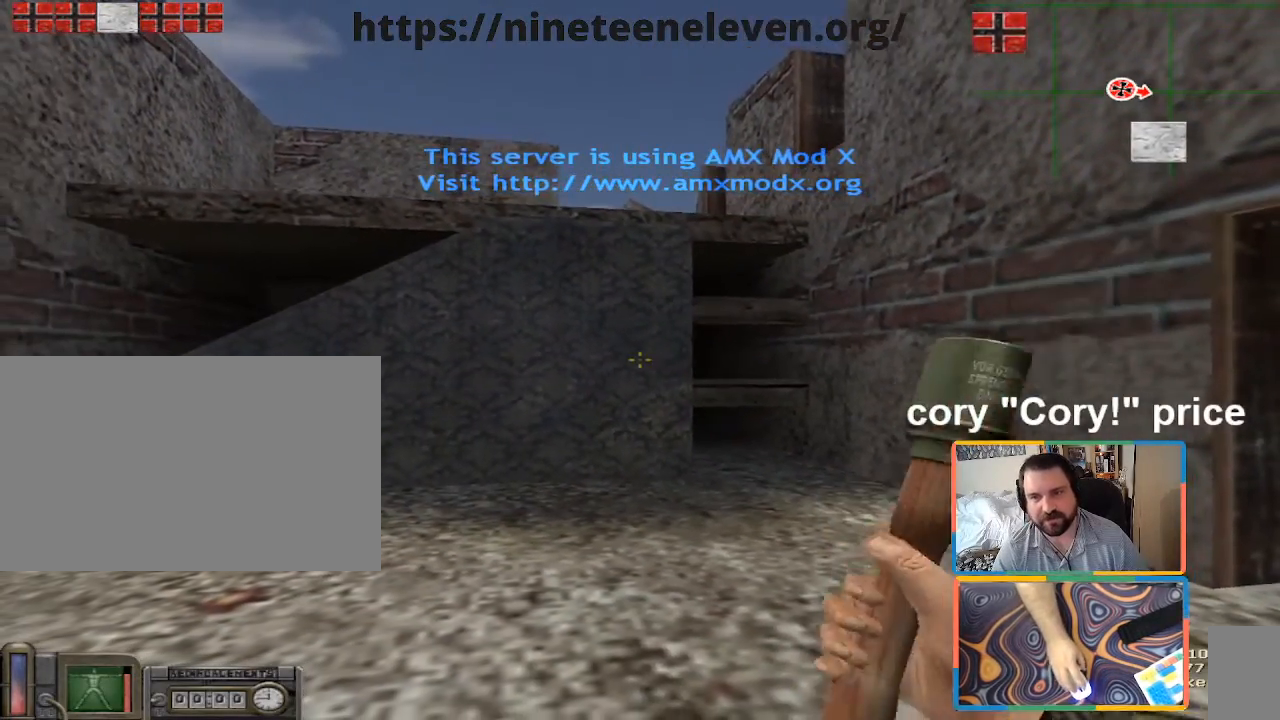
{"keys": [], "mouse": [], "events": [[67, "e", "down"], [117, "e", "up"], [217, "e", "down"], [300, "e", "up"], [350, "e", "down"], [450, "e", "up"]]}
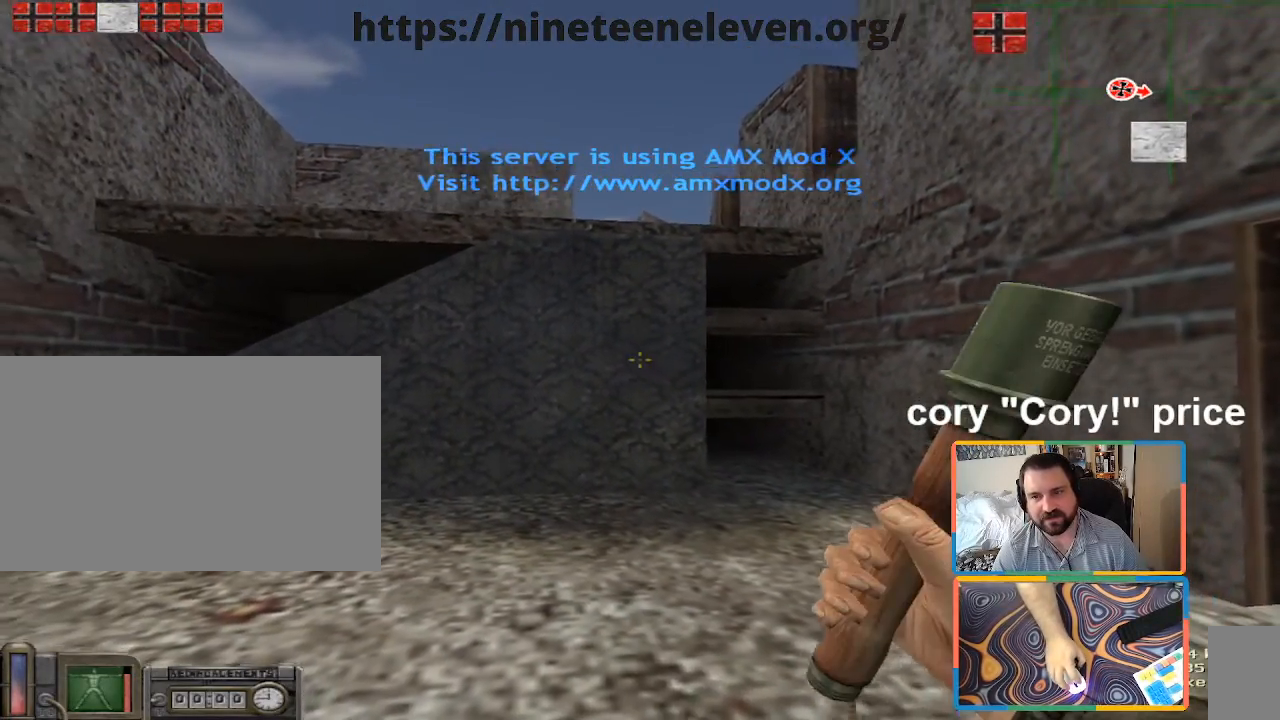
{"keys": ["d"], "mouse": ["left"], "events": [[33, "d", "down"], [183, "d", "up"], [317, "mouse_left", "down"], [417, "d", "down"]]}
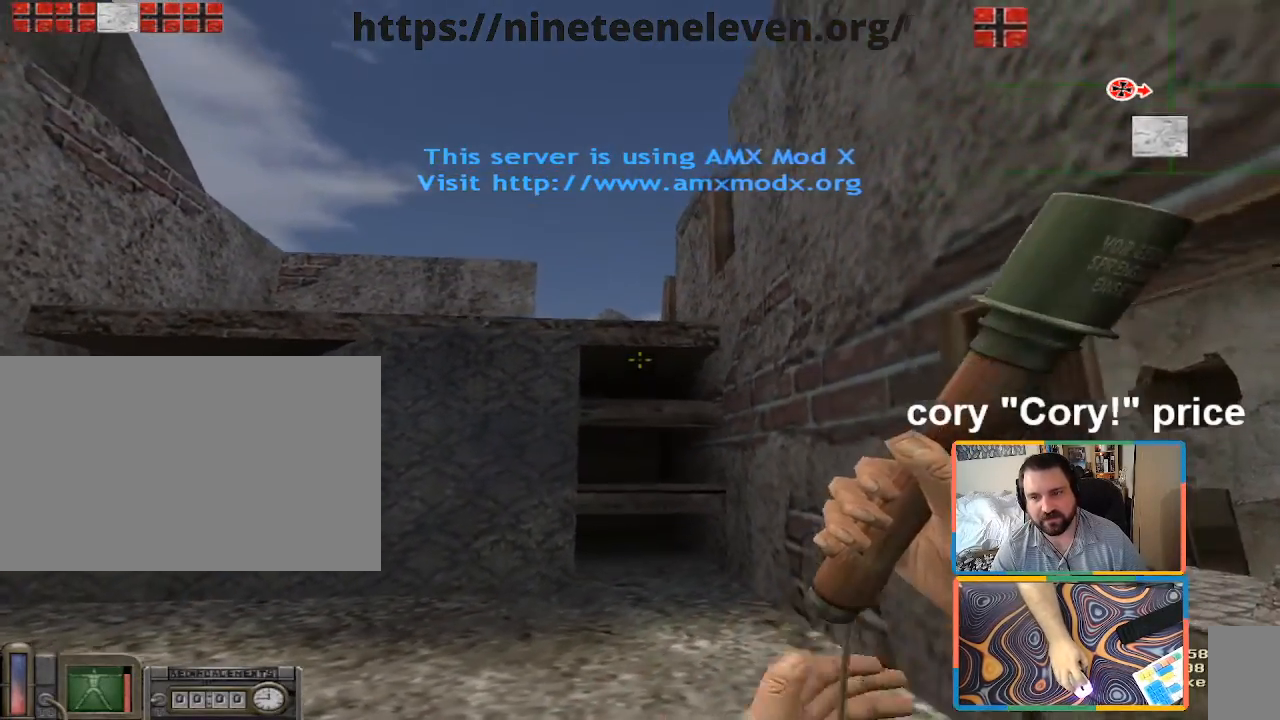
{"keys": [], "mouse": ["left"], "events": [[17, "d", "up"], [150, "a", "down"], [250, "a", "up"]]}
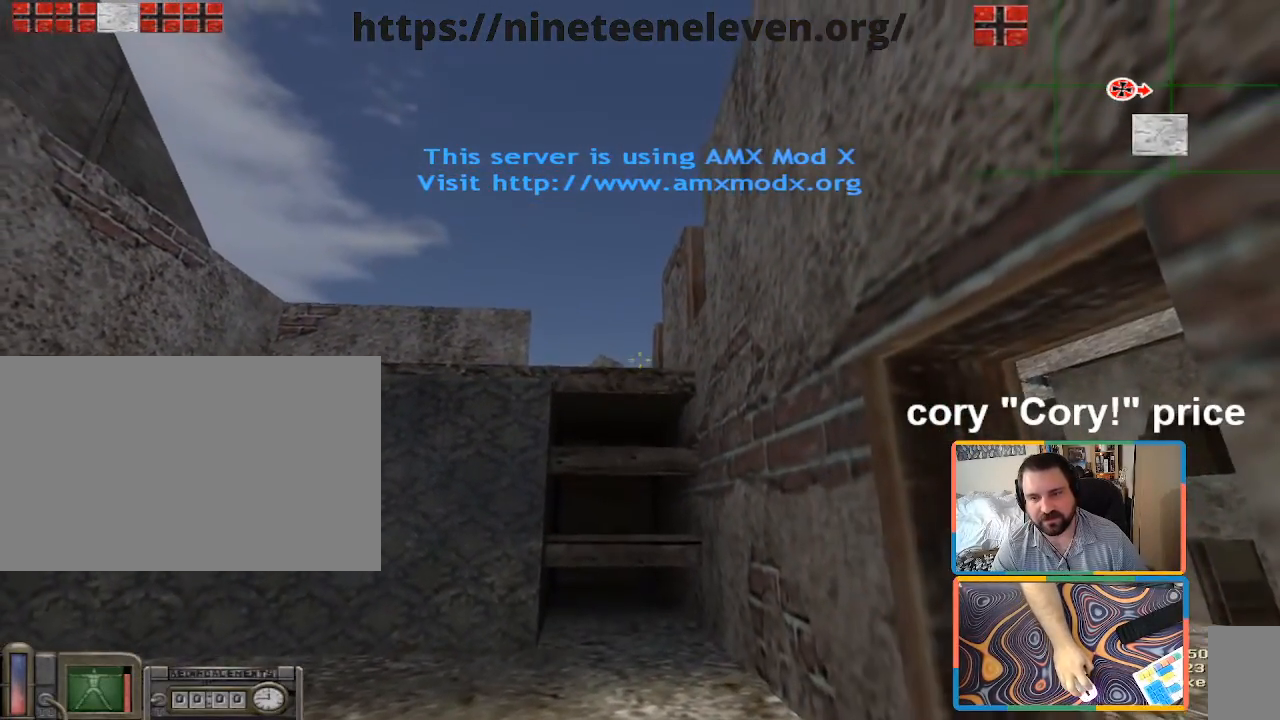
{"keys": ["shift", "w"], "mouse": [], "events": [[300, "shift", "down"], [300, "w", "down"], [400, "mouse_left", "up"]]}
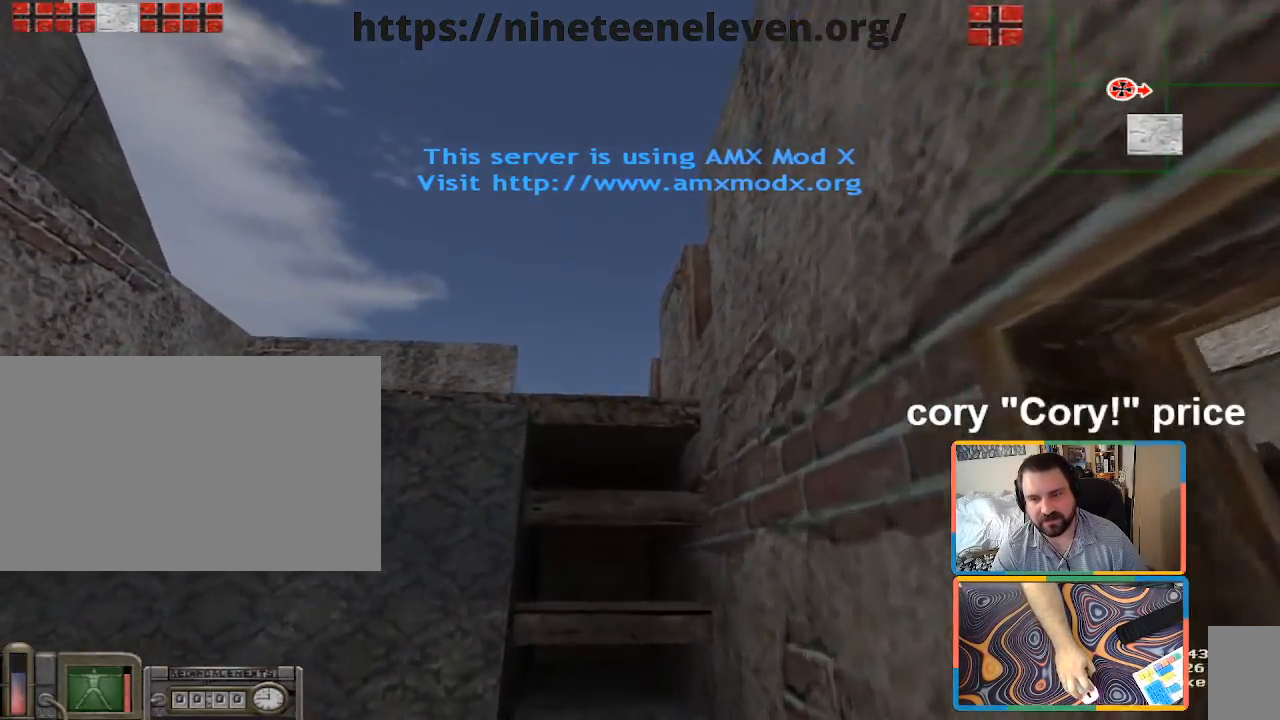
{"keys": ["d", "s"], "mouse": [], "events": [[233, "w", "up"], [283, "shift", "up"], [317, "s", "down"], [417, "d", "down"]]}
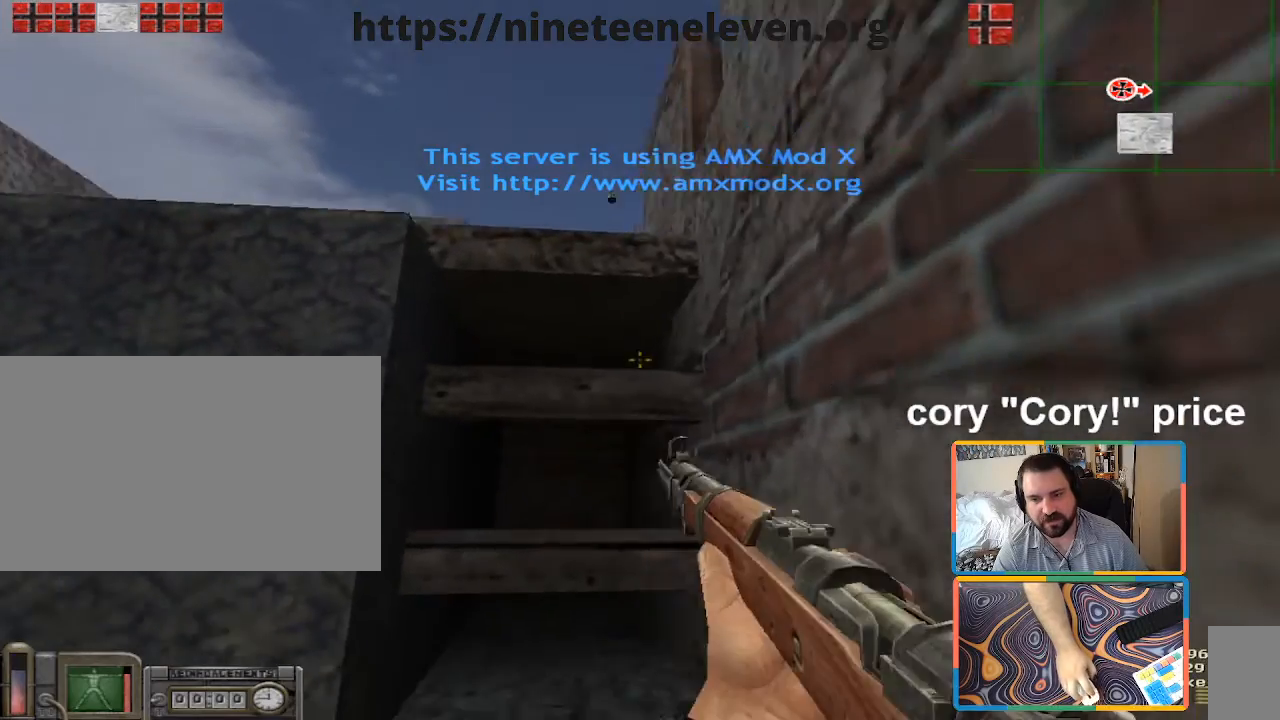
{"keys": ["d"], "mouse": [], "events": [[150, "s", "up"]]}
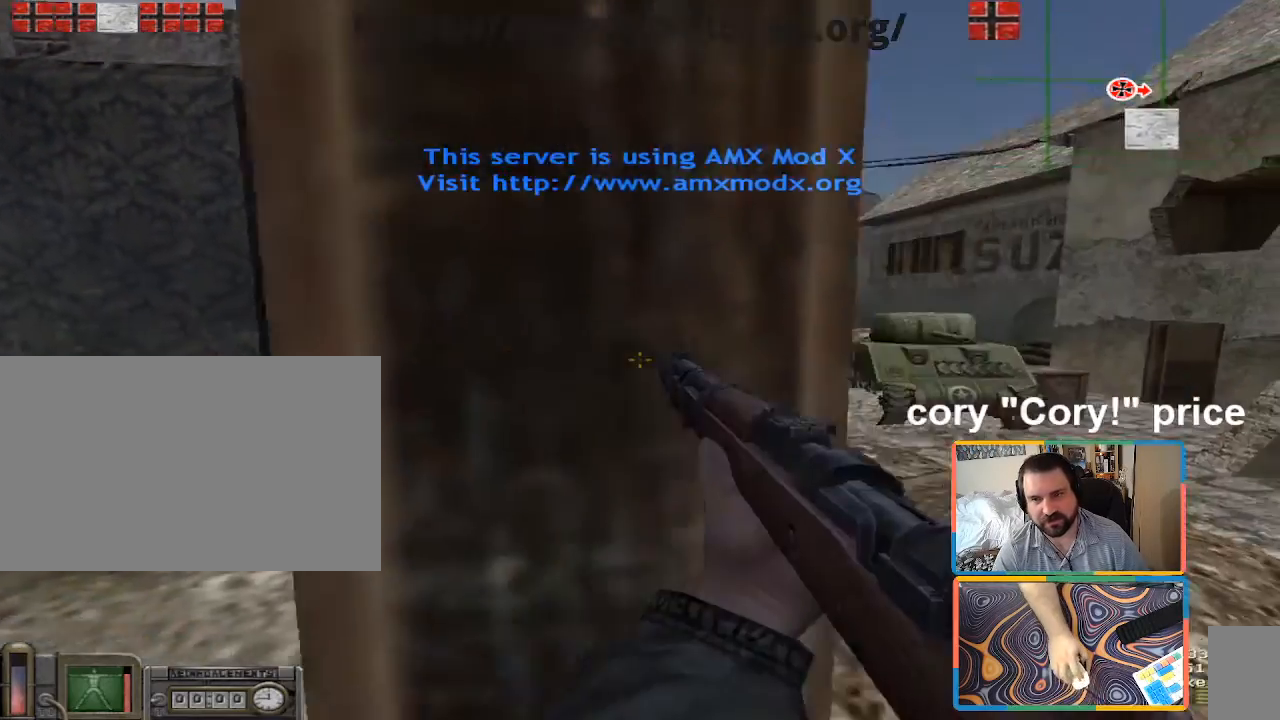
{"keys": [], "mouse": [], "events": [[117, "a", "down"], [117, "d", "up"], [217, "a", "up"]]}
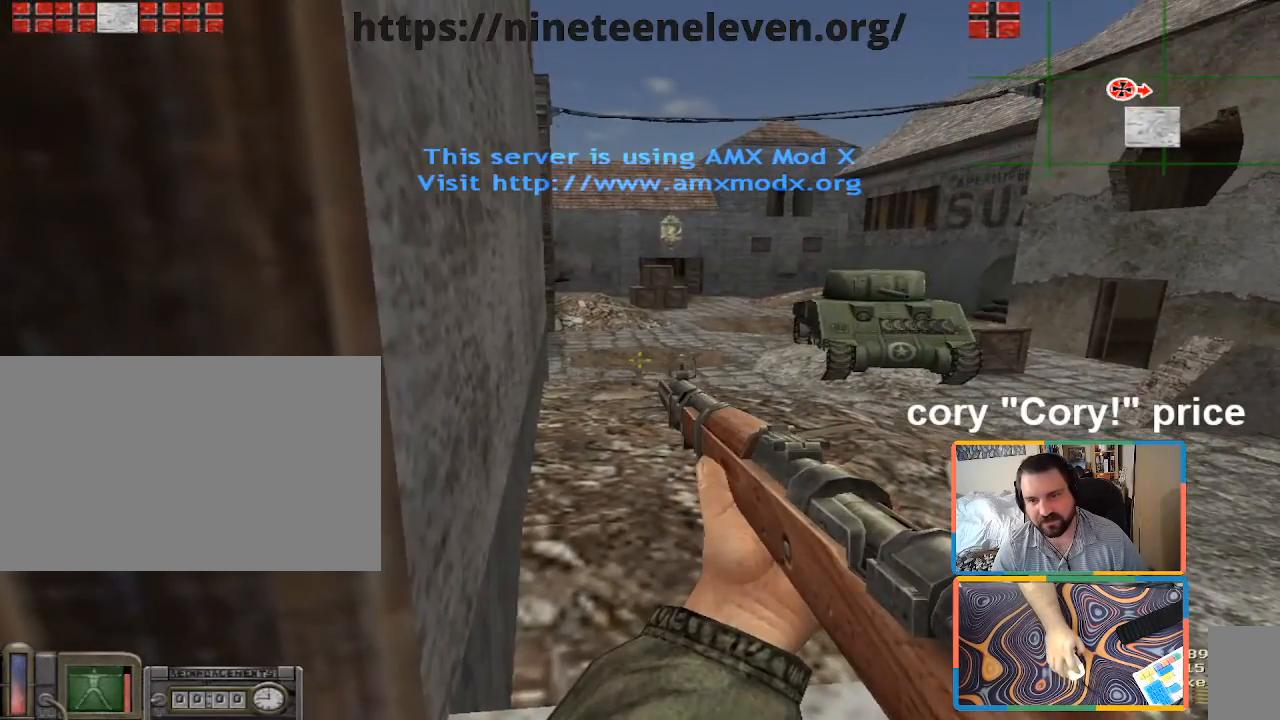
{"keys": [], "mouse": [], "events": []}
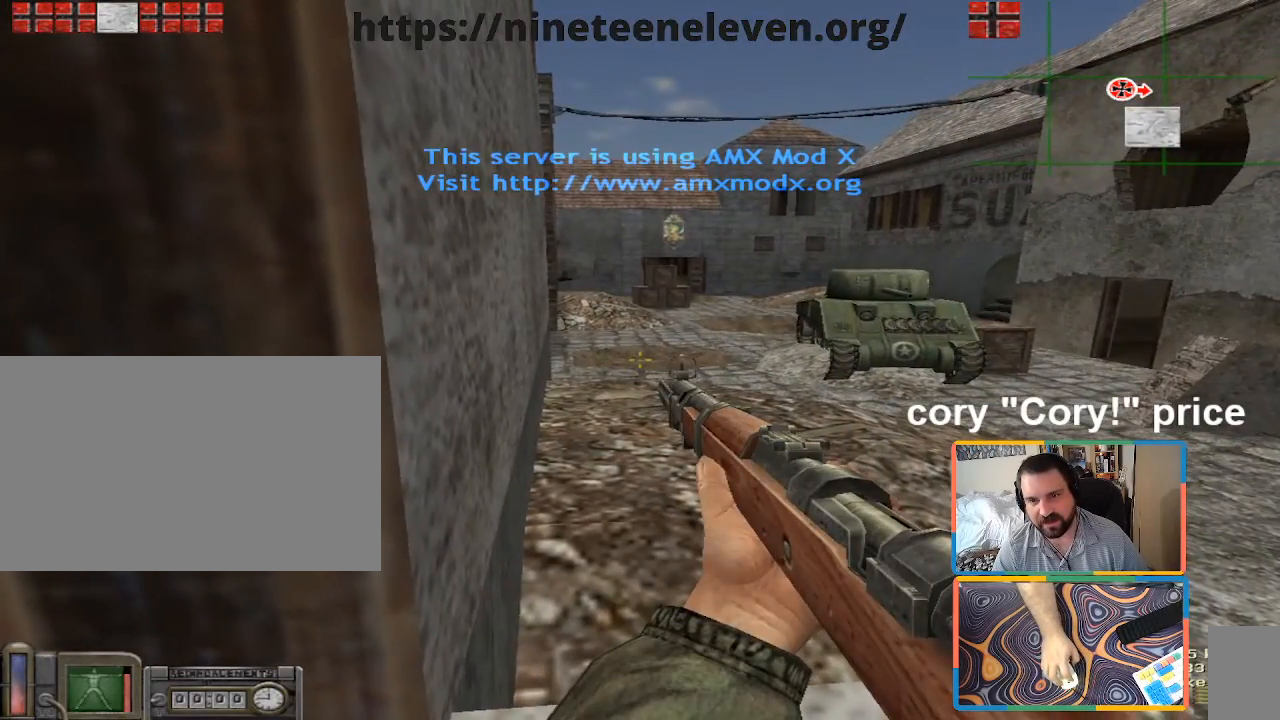
{"keys": [], "mouse": [], "events": []}
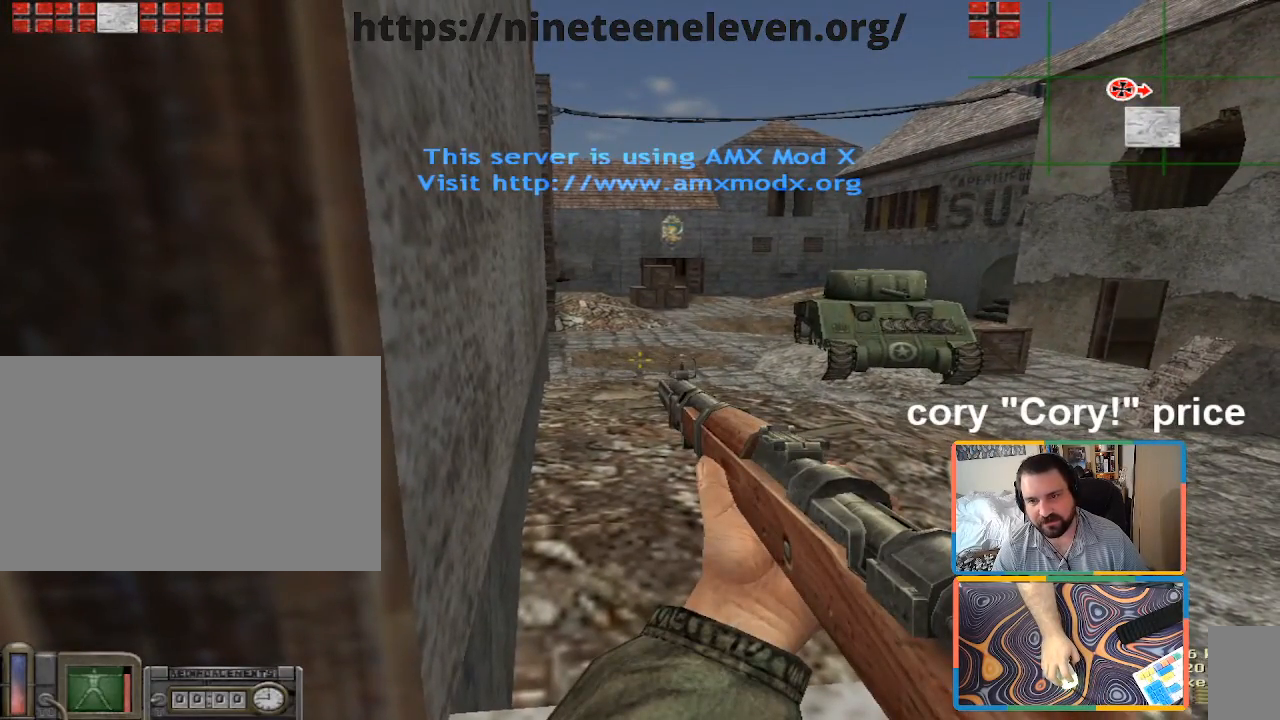
{"keys": [], "mouse": [], "events": []}
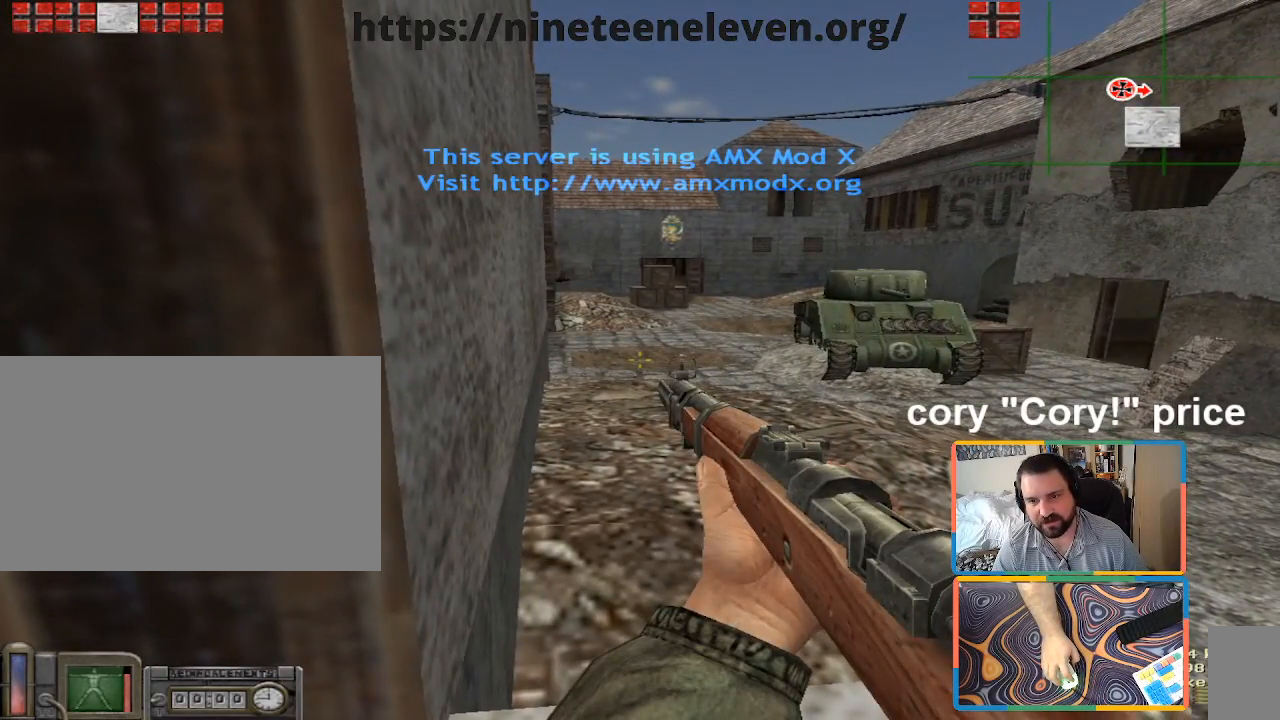
{"keys": [], "mouse": [], "events": []}
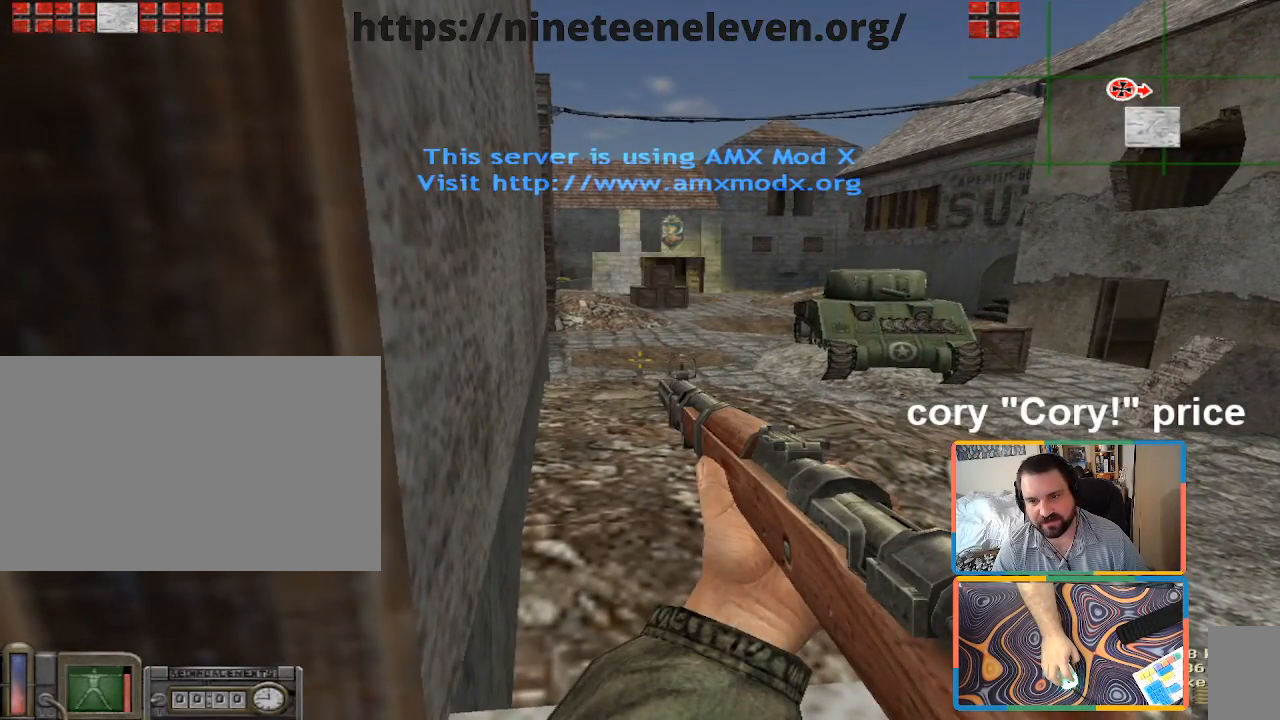
{"keys": [], "mouse": [], "events": []}
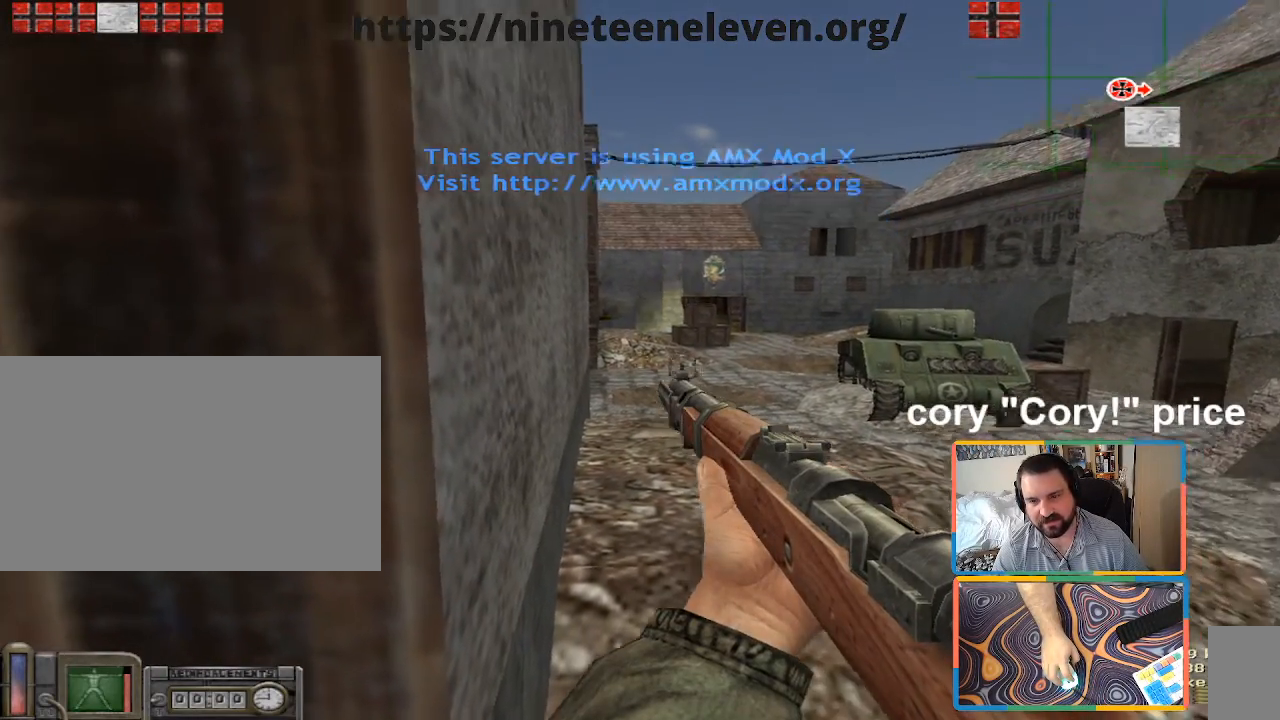
{"keys": [], "mouse": [], "events": []}
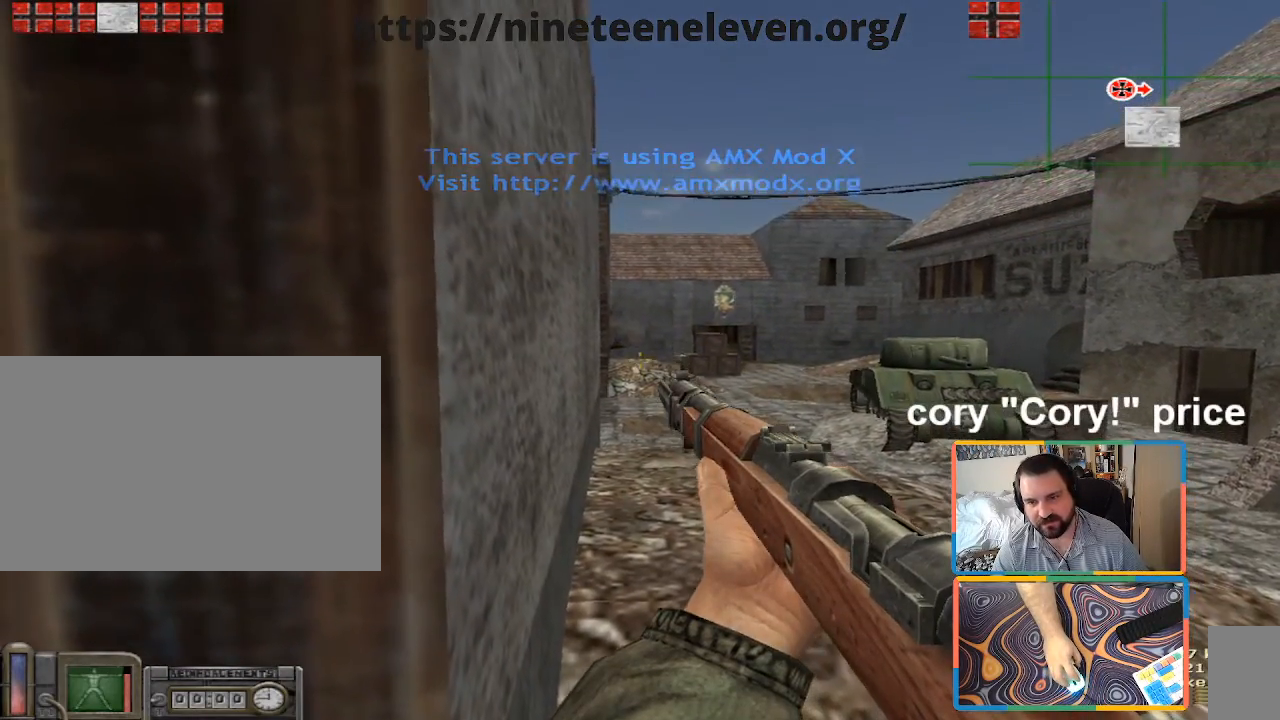
{"keys": ["d"], "mouse": [], "events": [[267, "a", "down"], [417, "d", "down"], [467, "a", "up"]]}
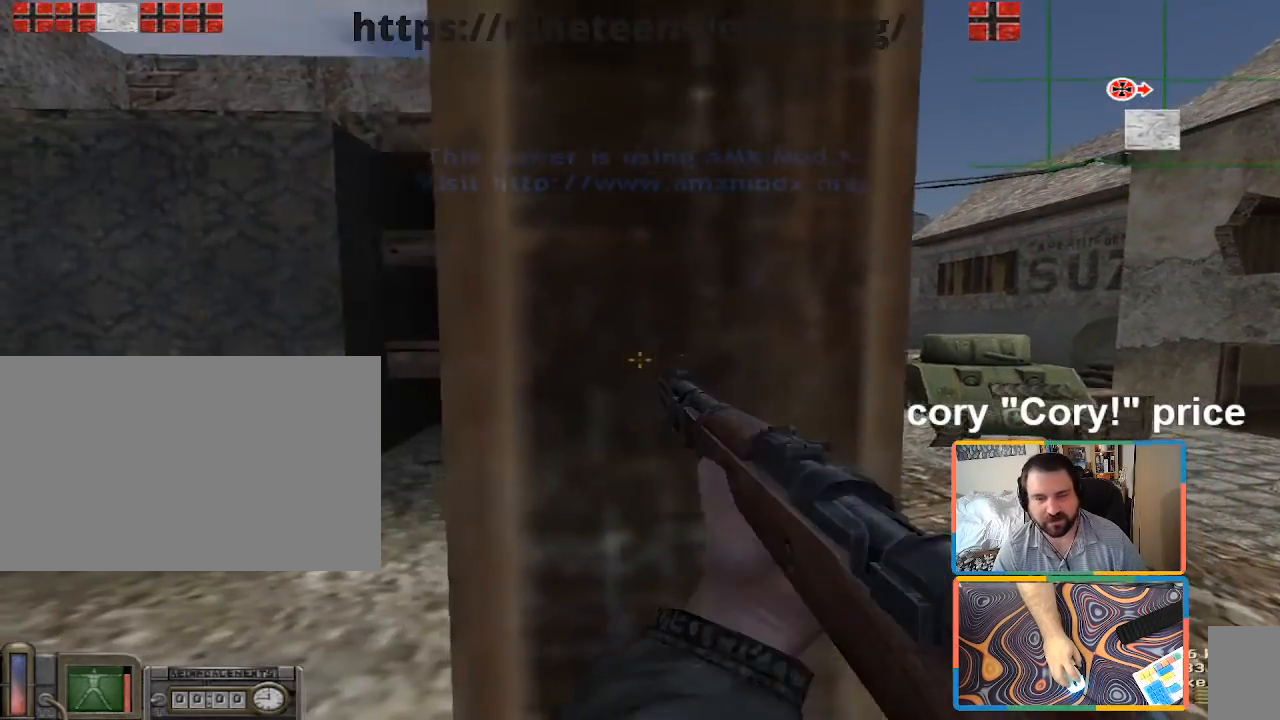
{"keys": ["a"], "mouse": [], "events": [[200, "a", "down"], [250, "d", "up"], [300, "a", "up"], [483, "a", "down"]]}
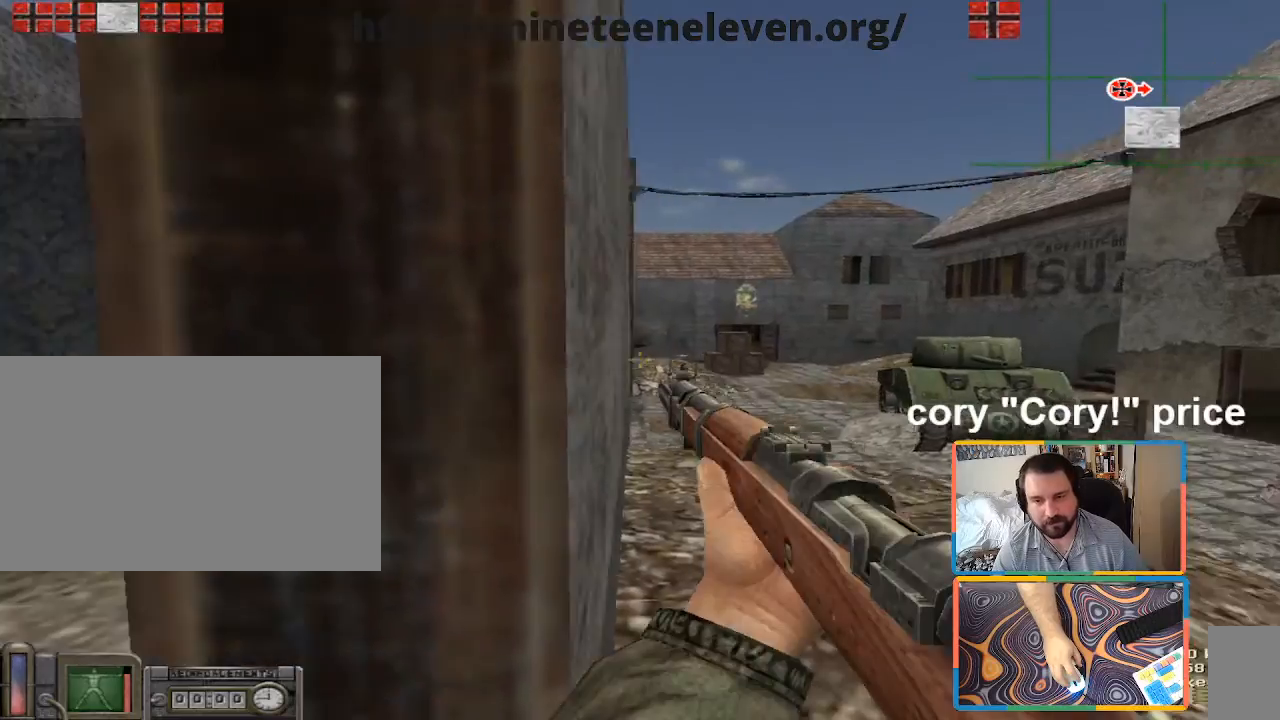
{"keys": [], "mouse": [], "events": [[217, "d", "down"], [267, "a", "up"], [350, "d", "up"]]}
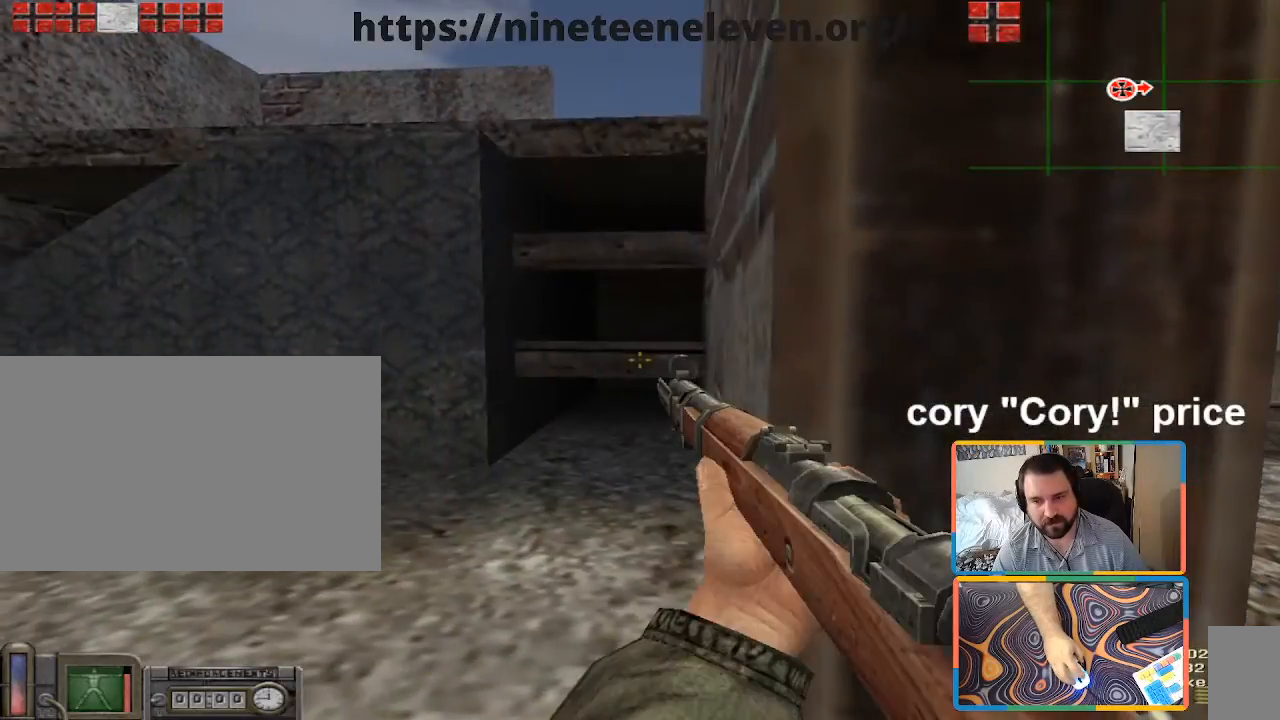
{"keys": ["a"], "mouse": [], "events": [[333, "a", "down"]]}
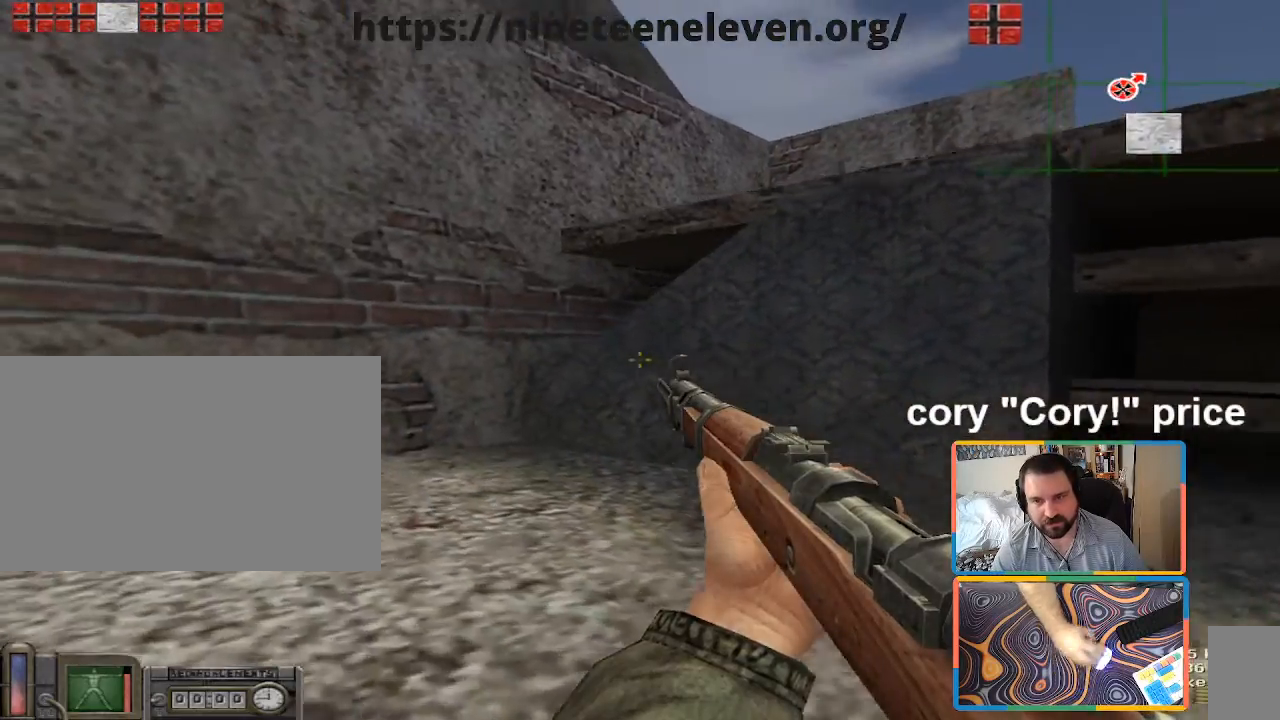
{"keys": ["w"], "mouse": [], "events": [[17, "a", "up"], [333, "d", "down"], [483, "d", "up"], [500, "w", "down"]]}